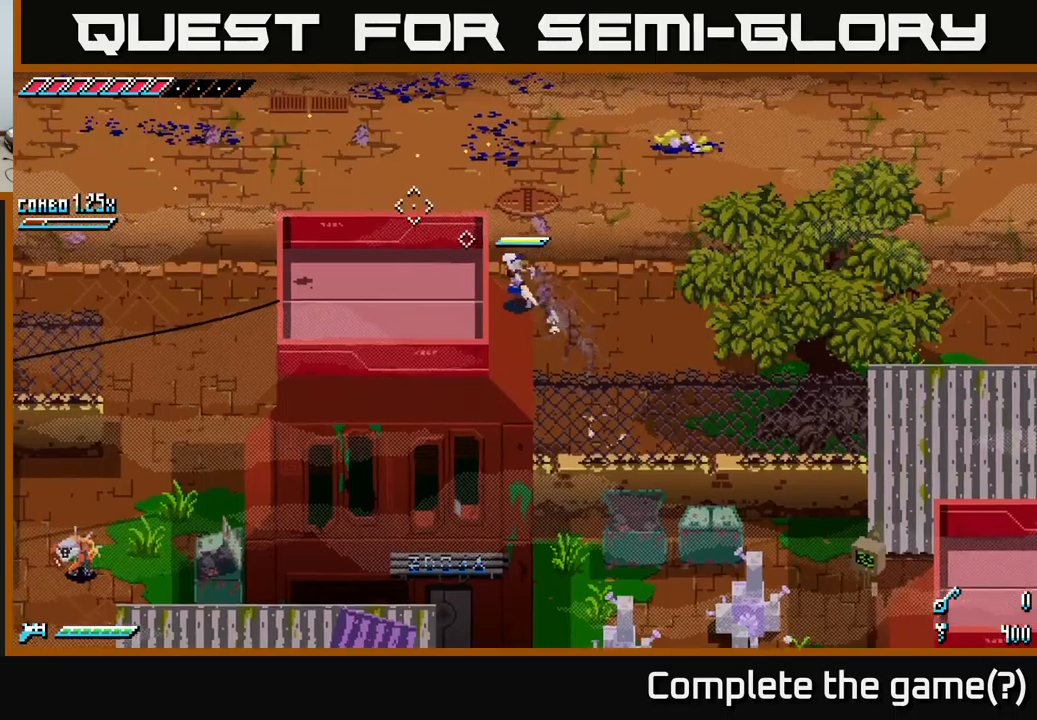
Gameplay with a controller (Xbox layout); each line is a JSON object with the inputs held at the frame after it. "events" lists button and stick changes between this image and that frame as [ms after this image, input, new state], when the widget could be followed in between.
{"buttons": ["X"], "left_stick": "left", "right_stick": "center", "events": [[283, "left_stick", "left"]]}
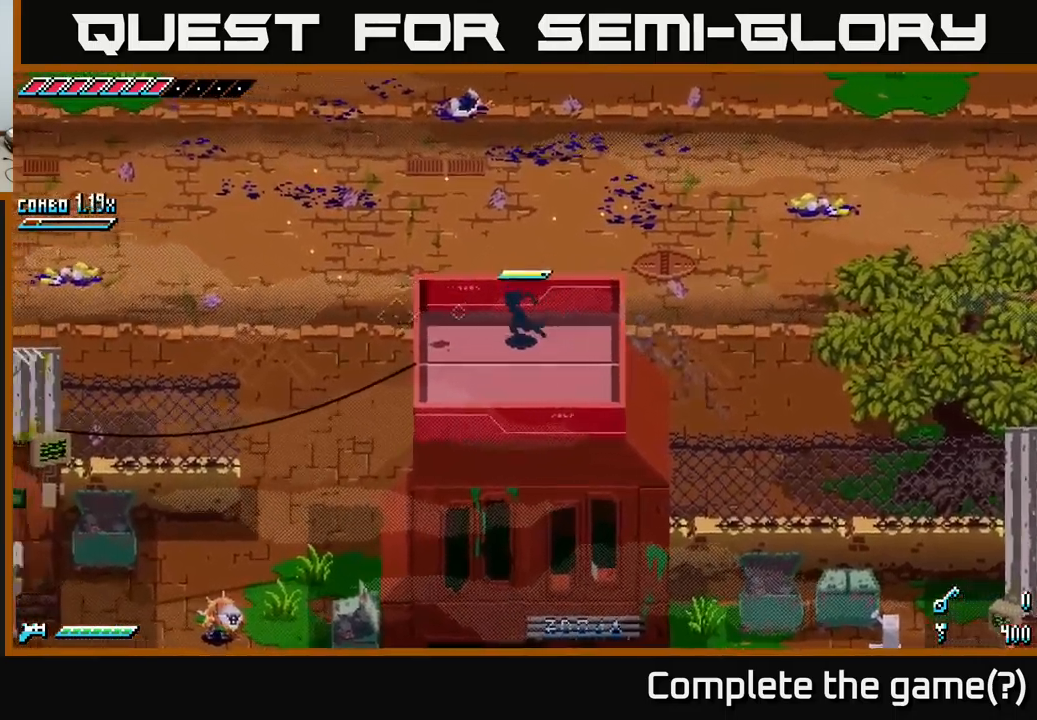
{"buttons": ["X"], "left_stick": "down-left", "right_stick": "center", "events": [[100, "left_stick", "down-left"]]}
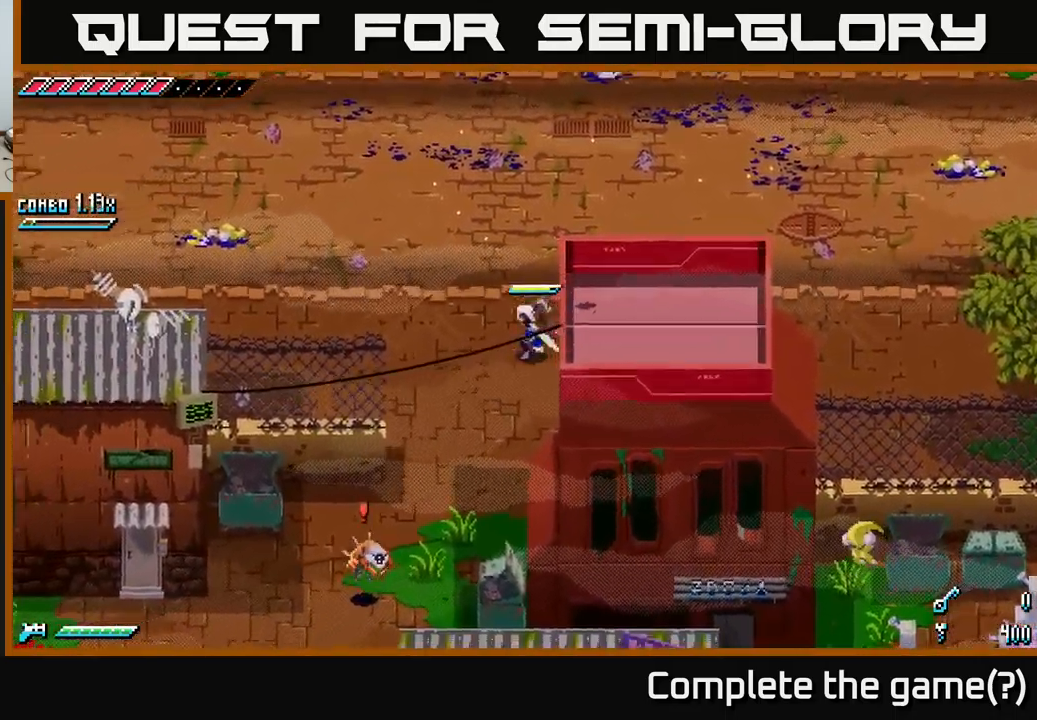
{"buttons": ["X", "R2"], "left_stick": "down-left", "right_stick": "center", "events": [[150, "A", "down"], [300, "A", "up"], [483, "R2", "down"]]}
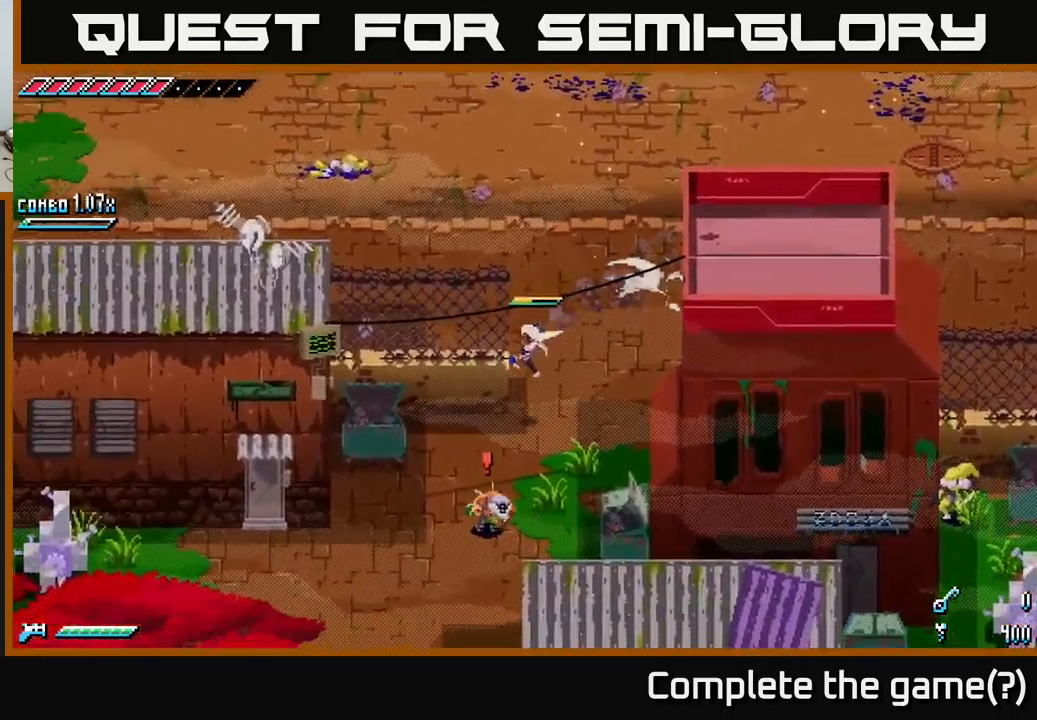
{"buttons": [], "left_stick": "down", "right_stick": "center", "events": [[16, "left_stick", "down"], [133, "R2", "up"], [350, "X", "up"]]}
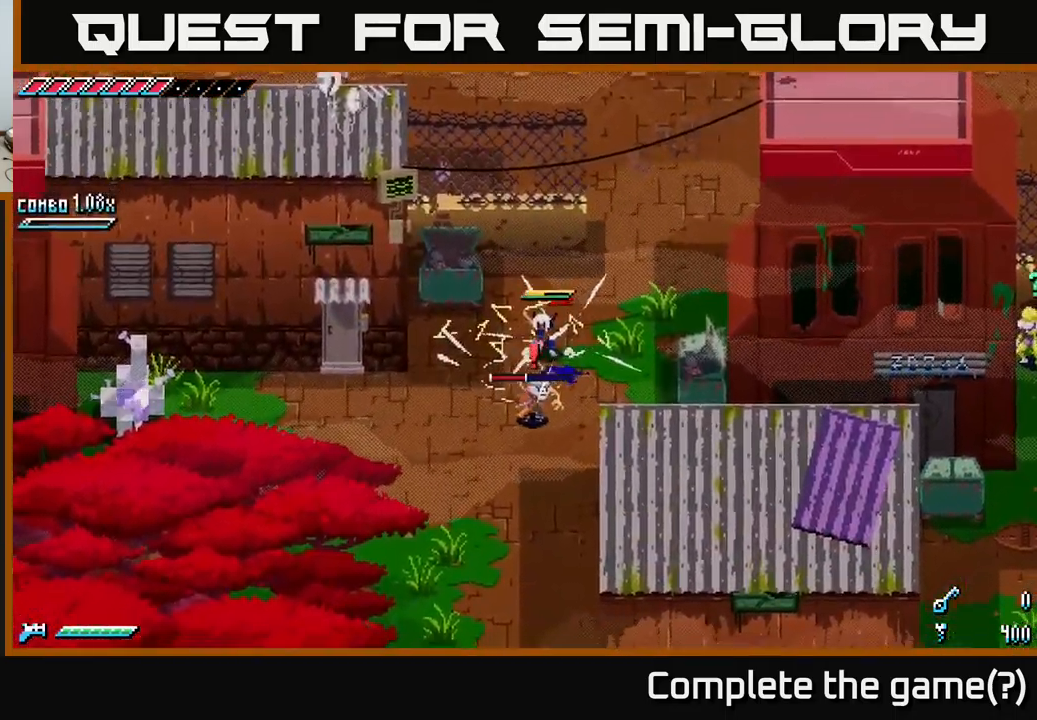
{"buttons": [], "left_stick": "down", "right_stick": "down", "events": [[16, "left_stick", "center"], [83, "left_stick", "down-left"], [150, "R2", "down"], [150, "left_stick", "down"], [300, "R2", "up"], [450, "right_stick", "down"]]}
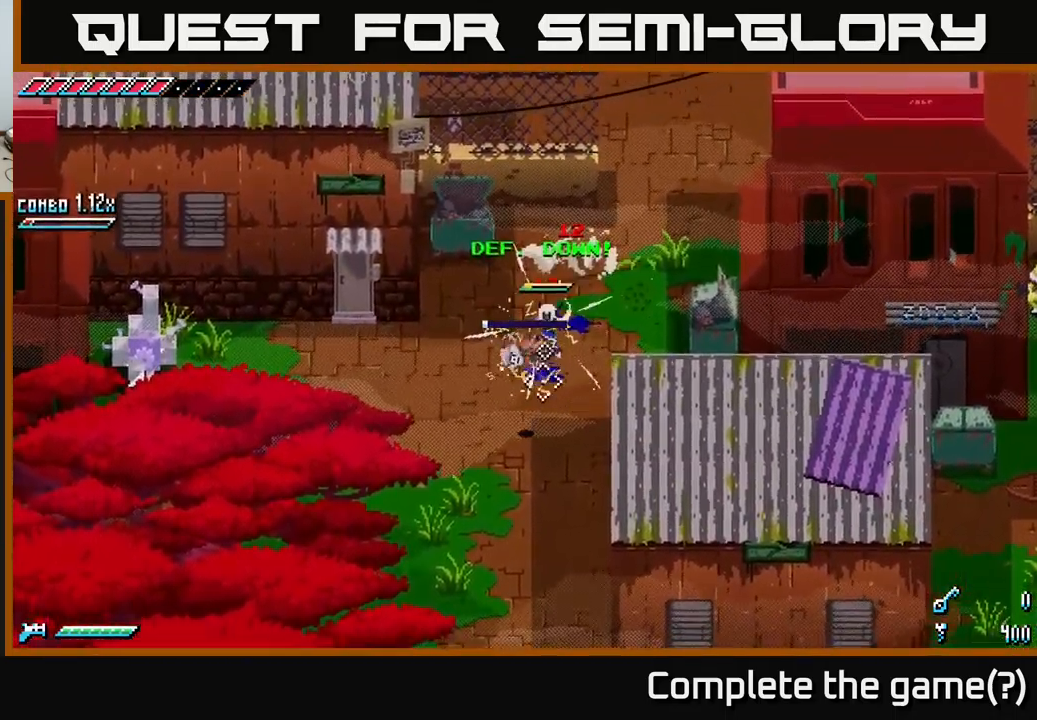
{"buttons": [], "left_stick": "down-left", "right_stick": "left", "events": [[116, "right_stick", "down-left"], [400, "left_stick", "down-left"], [400, "right_stick", "left"]]}
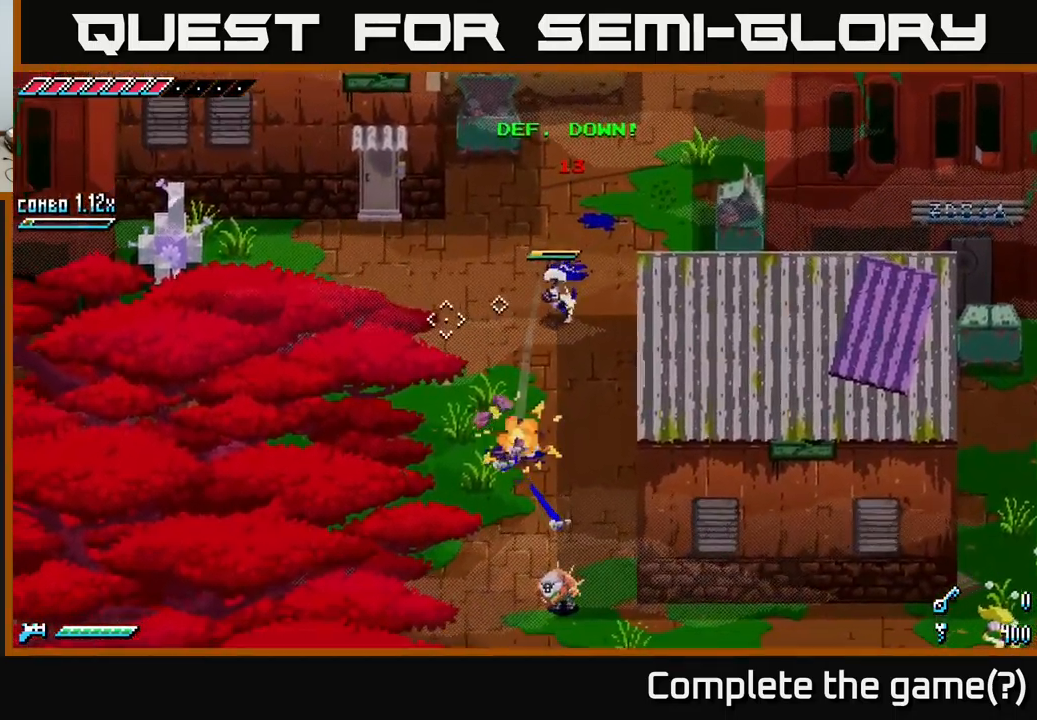
{"buttons": ["X"], "left_stick": "left", "right_stick": "center", "events": [[133, "left_stick", "left"], [250, "right_stick", "center"], [316, "X", "down"]]}
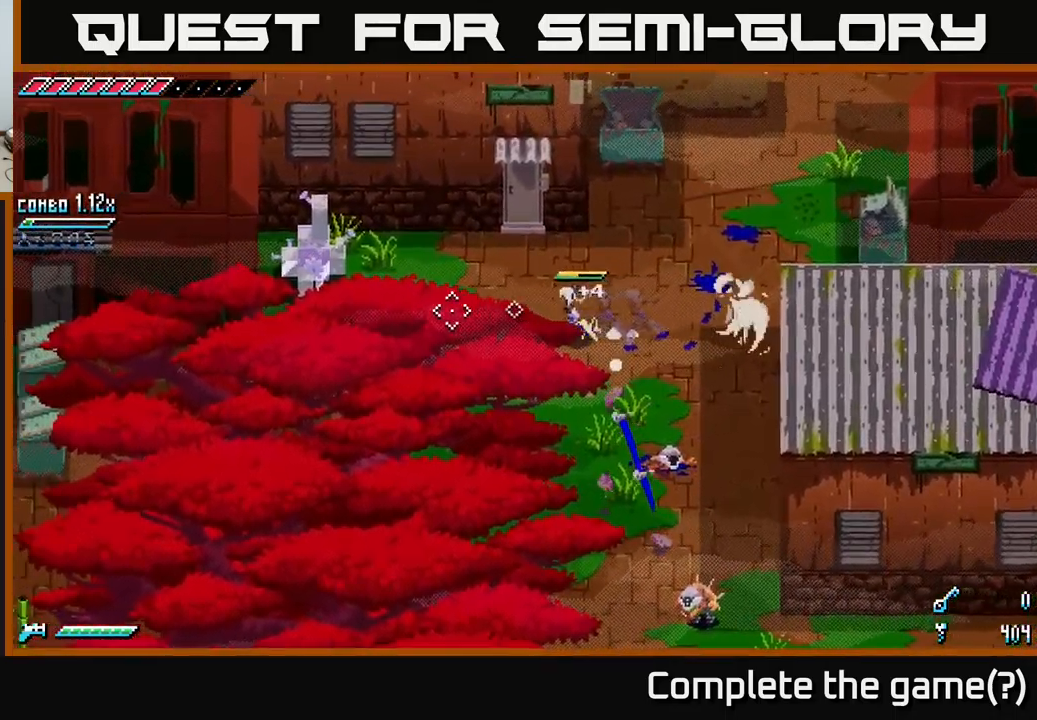
{"buttons": [], "left_stick": "left", "right_stick": "center", "events": [[116, "A", "down"], [233, "A", "up"], [300, "R2", "down"], [416, "R2", "up"], [433, "X", "up"]]}
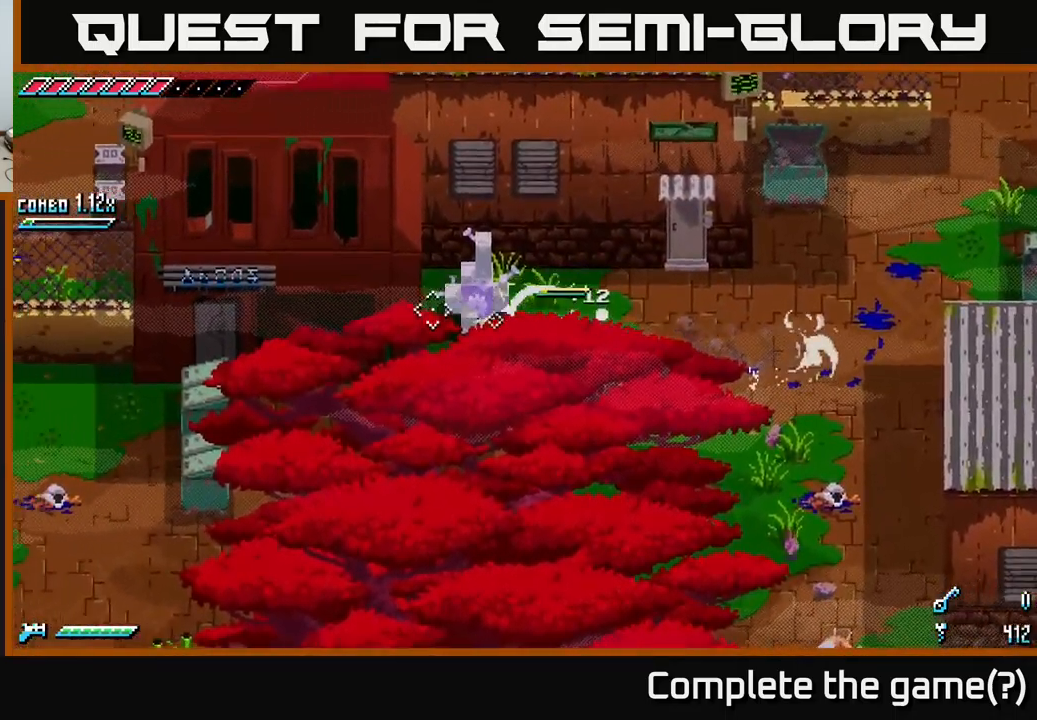
{"buttons": [], "left_stick": "up-right", "right_stick": "center", "events": [[33, "left_stick", "center"], [300, "left_stick", "up"], [483, "left_stick", "up-right"]]}
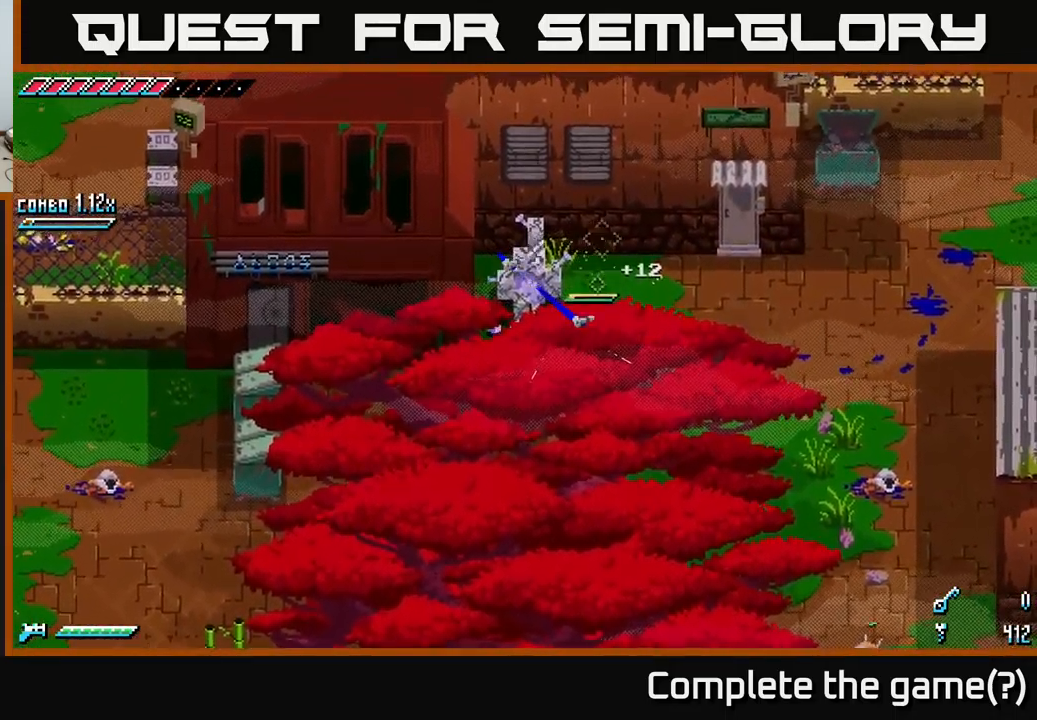
{"buttons": [], "left_stick": "up-right", "right_stick": "center", "events": []}
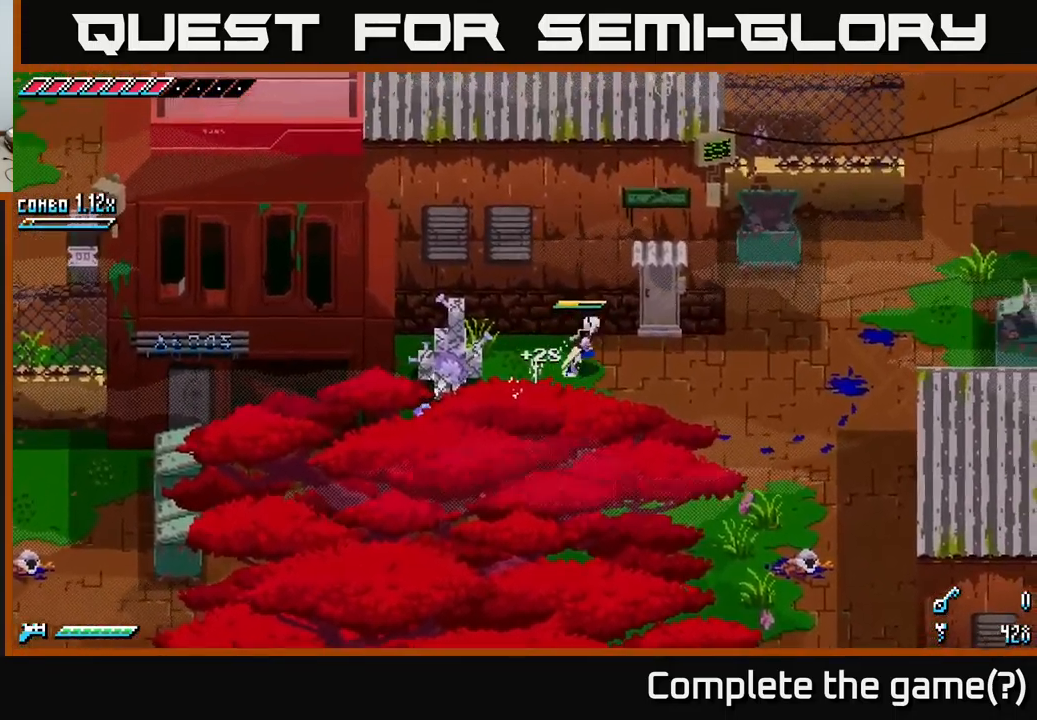
{"buttons": [], "left_stick": "left", "right_stick": "center", "events": [[117, "left_stick", "center"], [267, "left_stick", "left"], [333, "R2", "down"], [467, "R2", "up"]]}
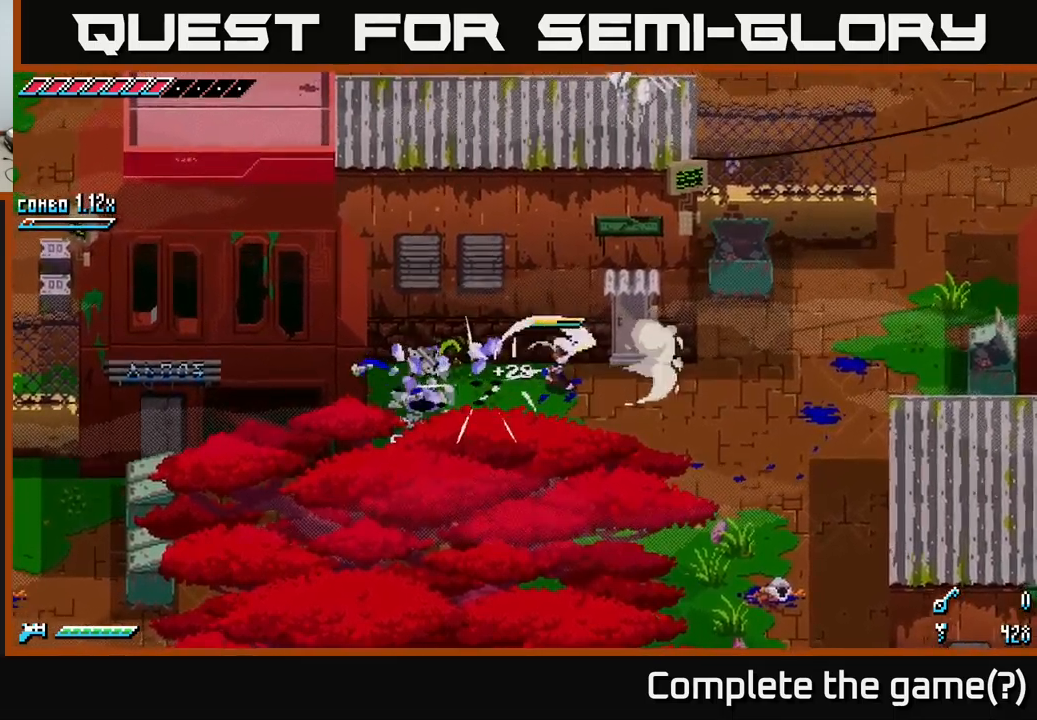
{"buttons": ["X"], "left_stick": "down-right", "right_stick": "center", "events": [[17, "left_stick", "center"], [283, "left_stick", "down"], [383, "X", "down"], [433, "left_stick", "down-right"]]}
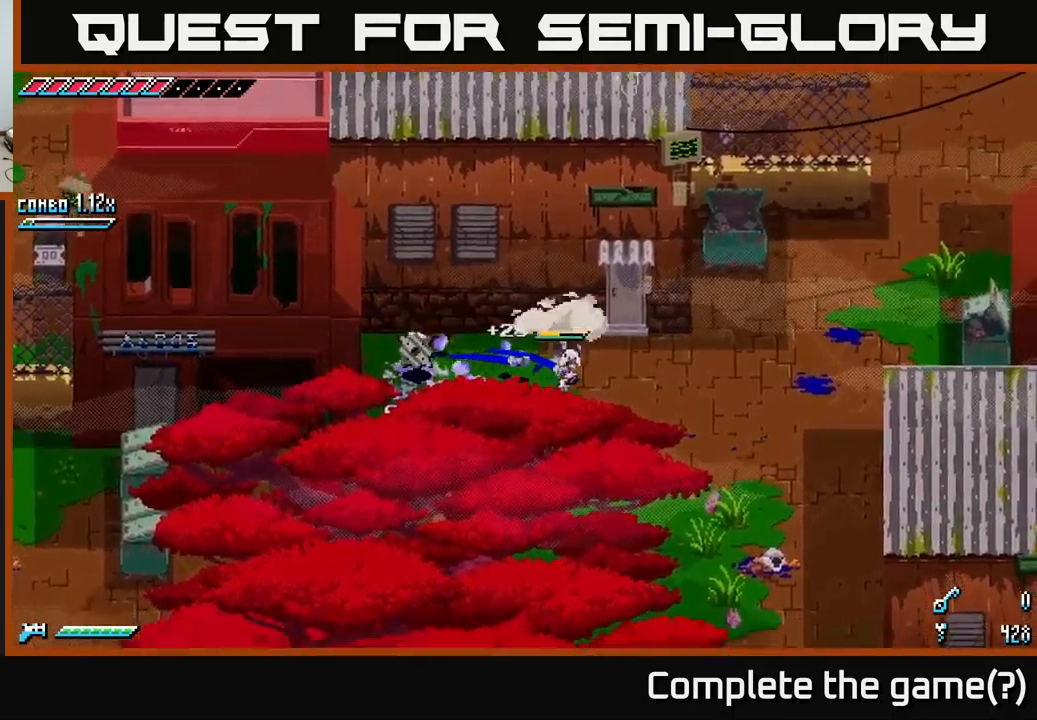
{"buttons": ["X"], "left_stick": "down-right", "right_stick": "center", "events": []}
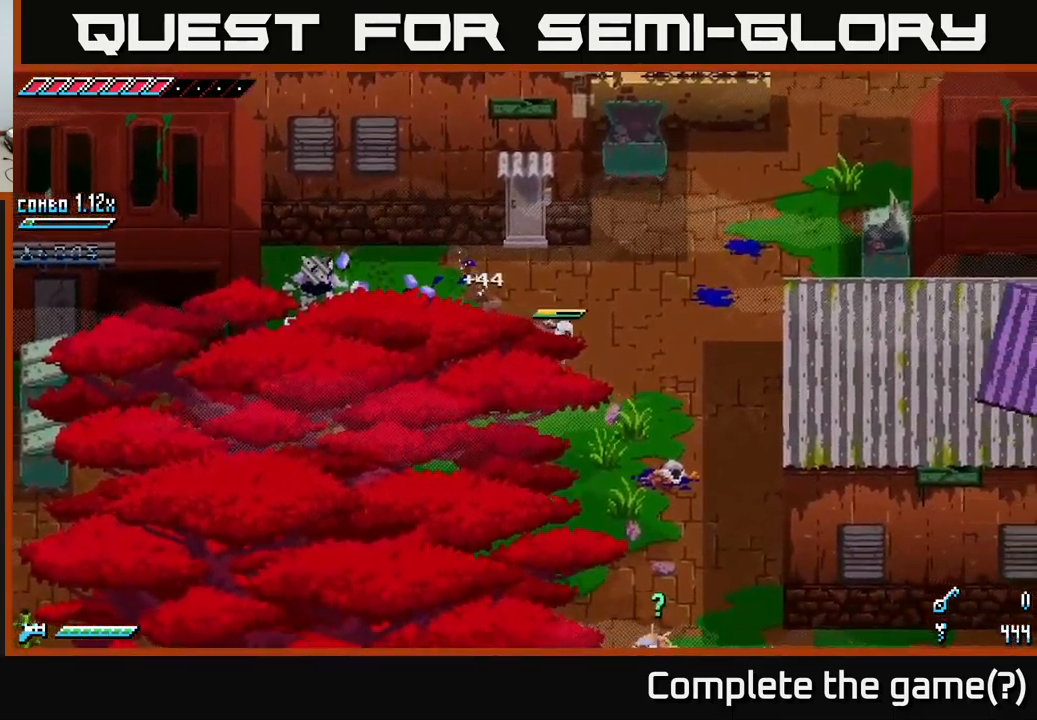
{"buttons": ["A", "X"], "left_stick": "down-right", "right_stick": "center", "events": [[167, "X", "up"], [183, "X", "down"], [467, "A", "down"]]}
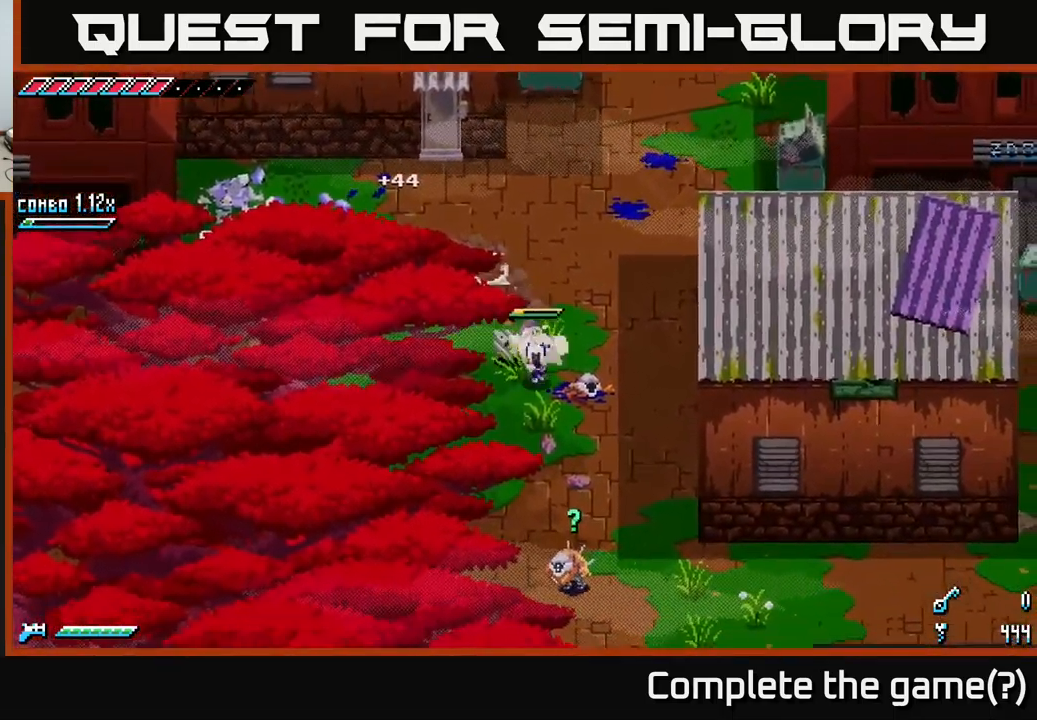
{"buttons": [], "left_stick": "center", "right_stick": "center", "events": [[67, "A", "up"], [133, "R2", "down"], [283, "R2", "up"], [367, "X", "up"], [467, "left_stick", "center"]]}
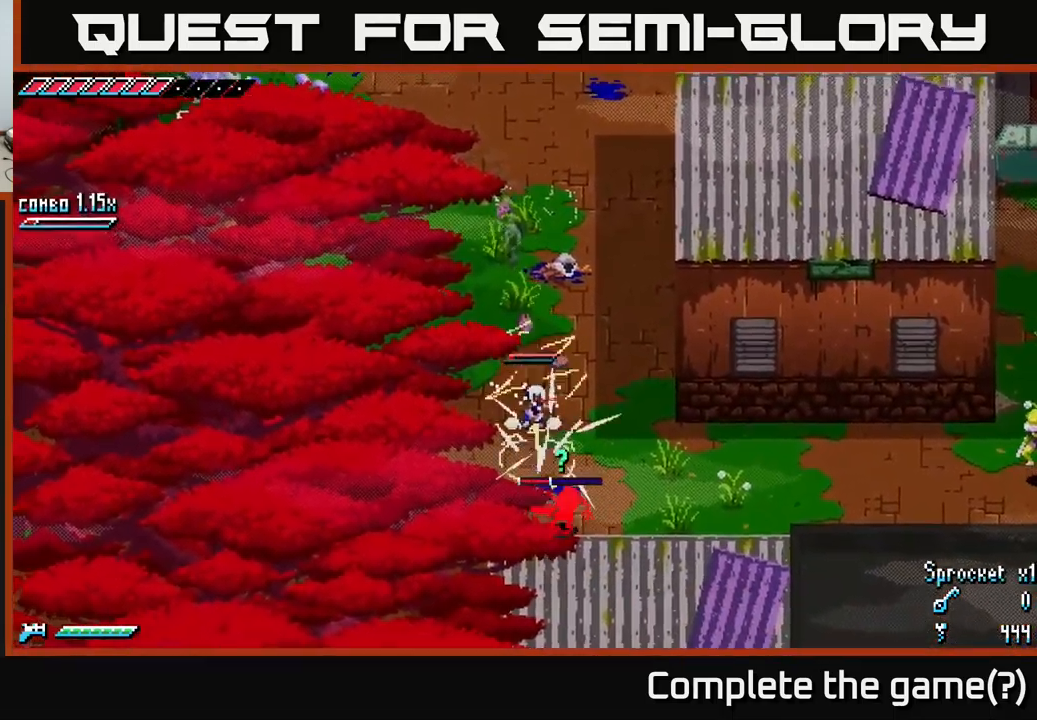
{"buttons": ["L2"], "left_stick": "down-right", "right_stick": "down", "events": [[67, "left_stick", "down"], [117, "right_stick", "down"], [250, "L2", "down"], [350, "L2", "up"], [417, "L2", "down"], [450, "left_stick", "down-right"]]}
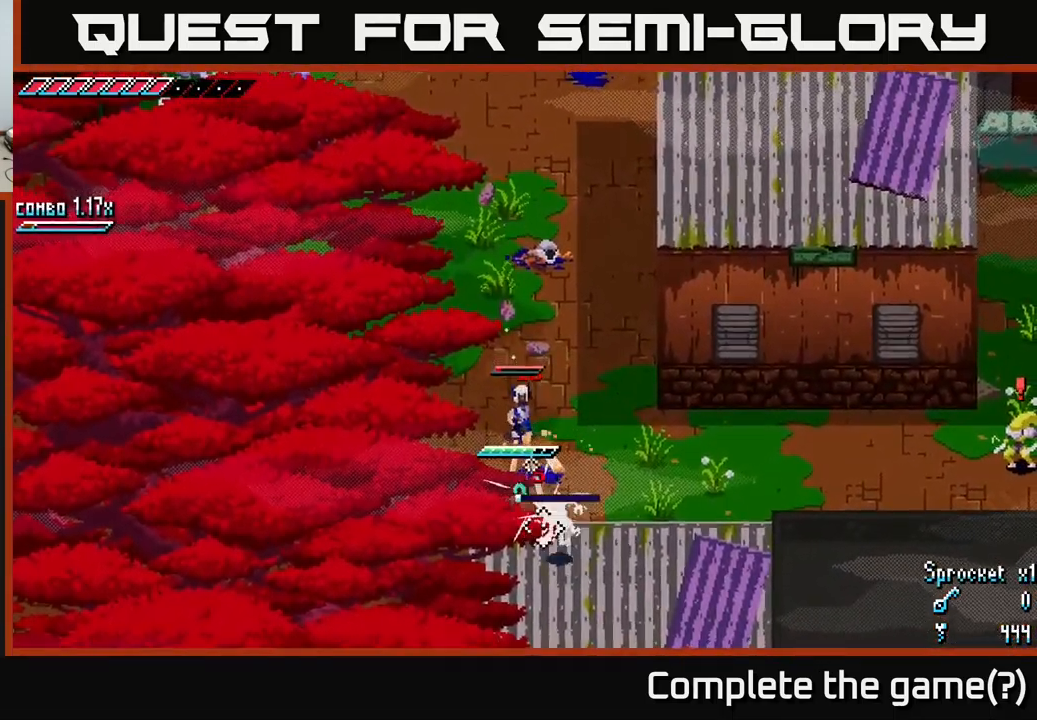
{"buttons": [], "left_stick": "down-right", "right_stick": "right", "events": [[17, "L2", "up"], [83, "L2", "down"], [150, "L2", "up"], [217, "L2", "down"], [233, "L2", "up"], [300, "right_stick", "right"]]}
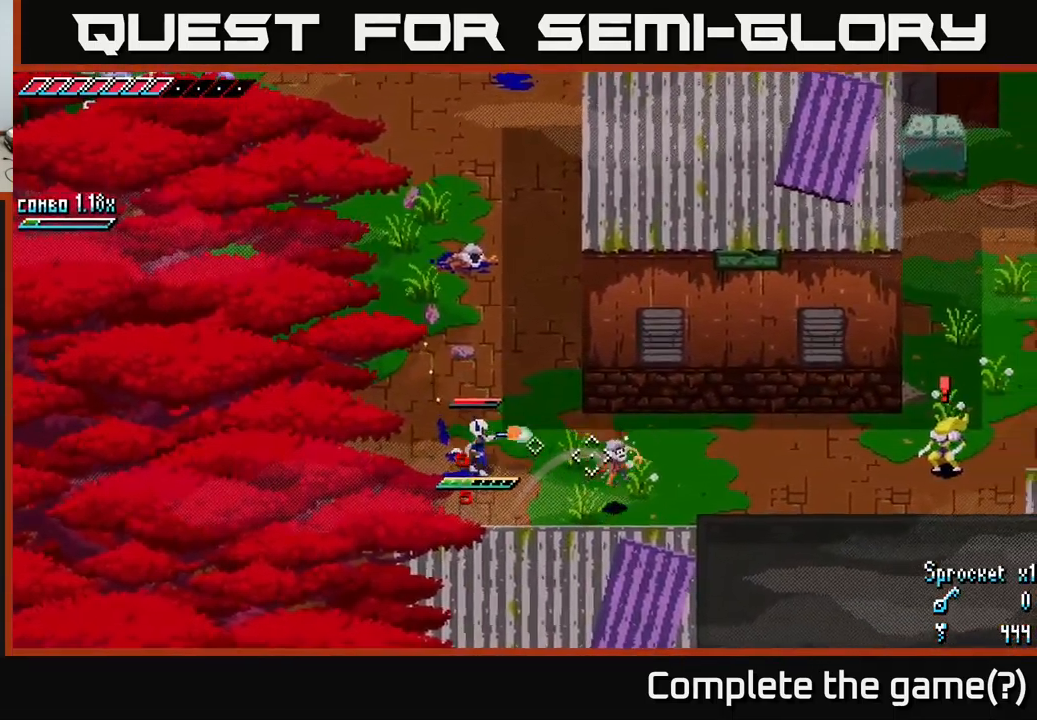
{"buttons": [], "left_stick": "right", "right_stick": "right", "events": [[17, "left_stick", "right"], [33, "L2", "down"], [133, "L2", "up"], [217, "L2", "down"], [350, "L2", "up"], [417, "L2", "down"], [483, "L2", "up"]]}
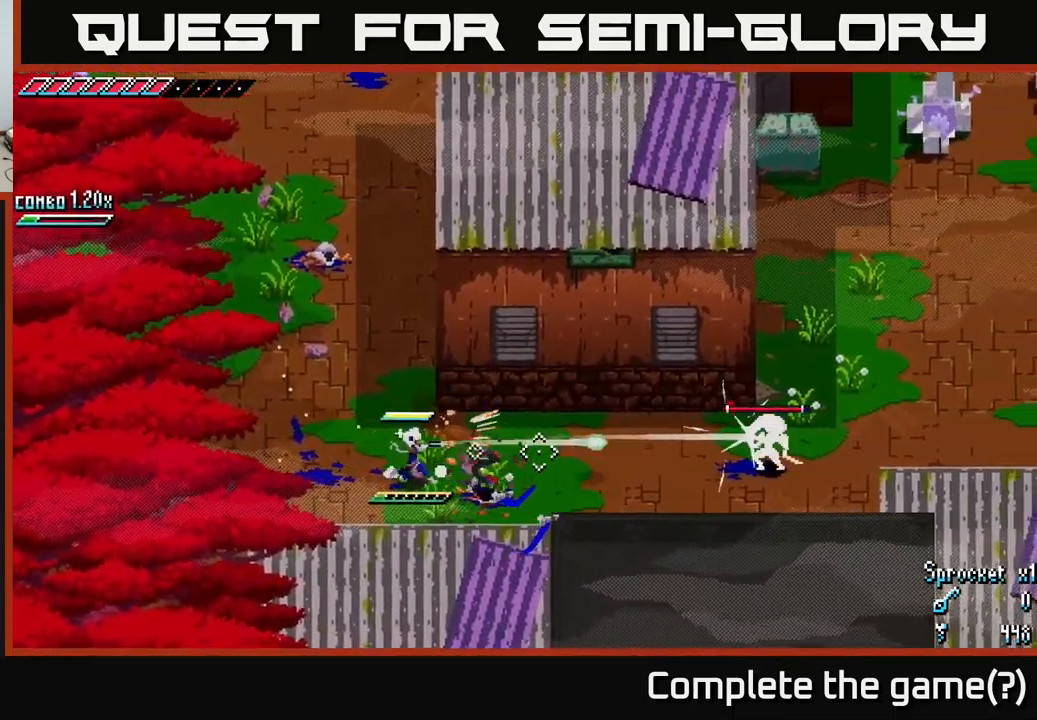
{"buttons": [], "left_stick": "right", "right_stick": "right", "events": [[33, "L2", "down"], [117, "L2", "up"], [200, "L2", "down"], [267, "L2", "up"], [350, "L1", "down"], [467, "L1", "up"]]}
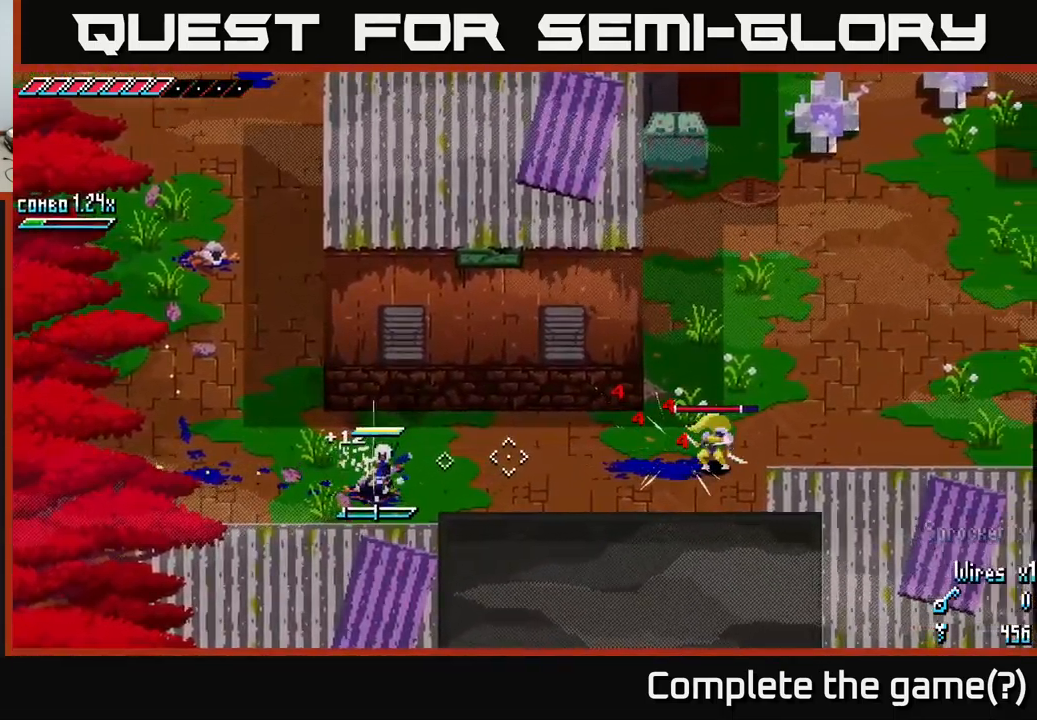
{"buttons": [], "left_stick": "right", "right_stick": "center", "events": [[350, "L1", "down"], [467, "L1", "up"], [500, "right_stick", "center"]]}
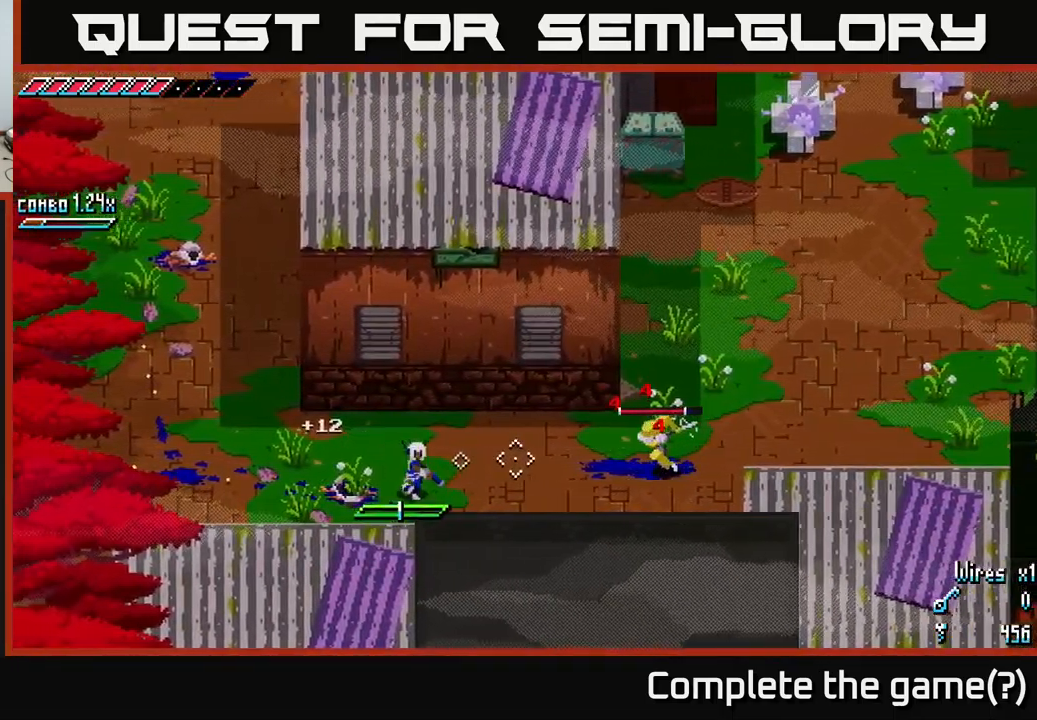
{"buttons": ["R2"], "left_stick": "right", "right_stick": "center", "events": [[434, "R2", "down"]]}
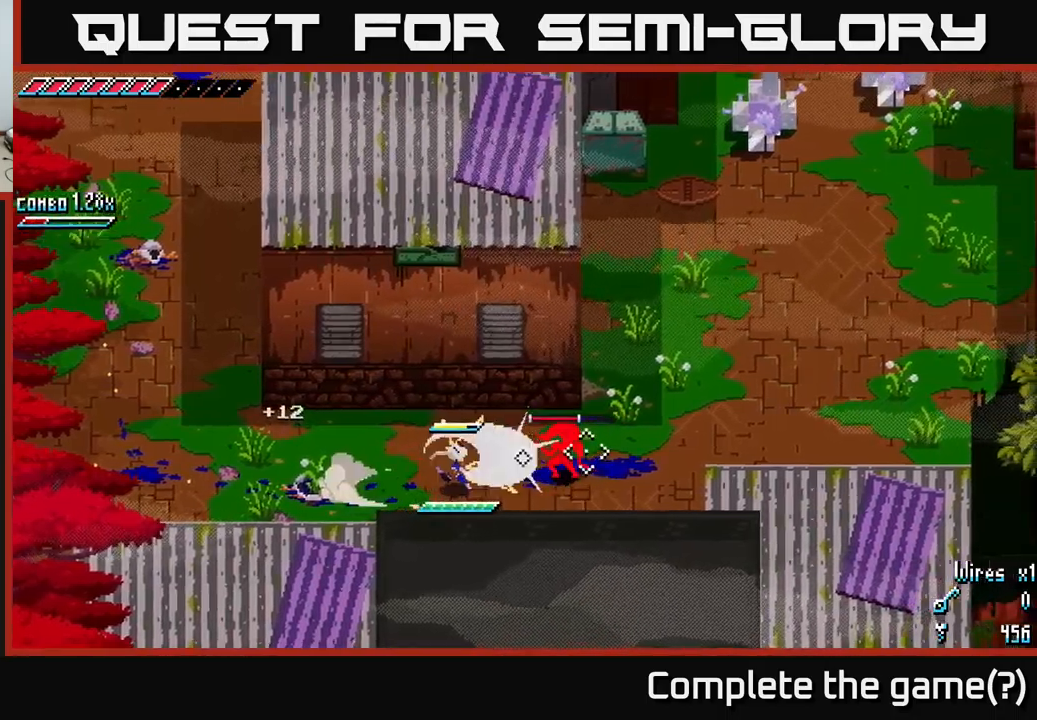
{"buttons": [], "left_stick": "right", "right_stick": "center", "events": [[34, "R2", "up"], [367, "R2", "down"], [500, "R2", "up"]]}
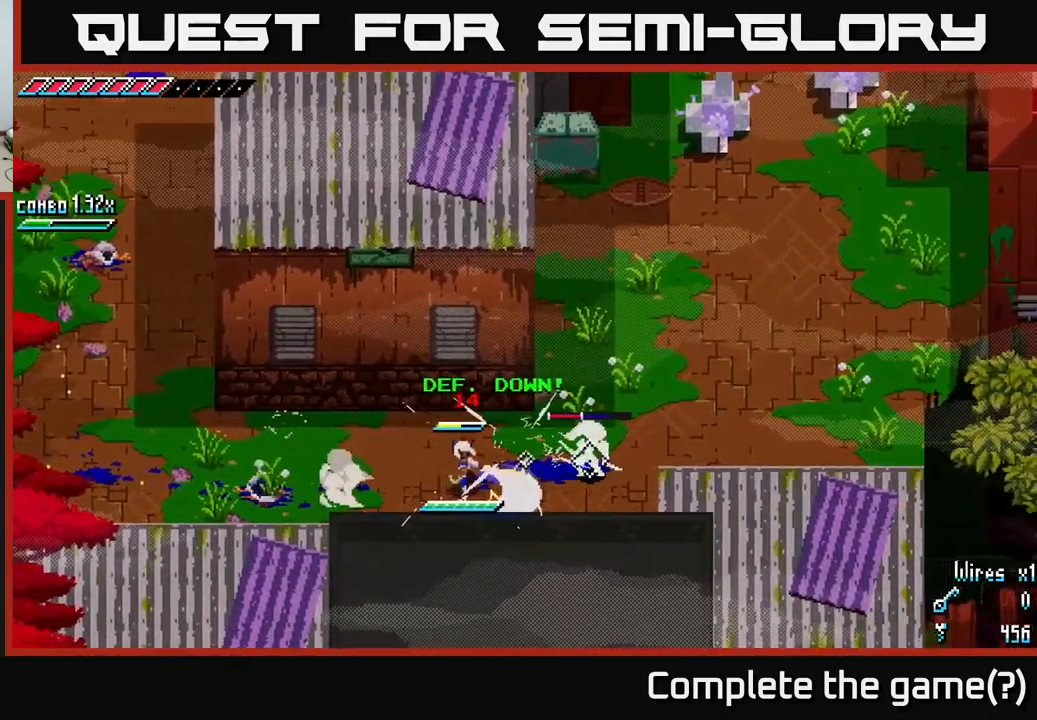
{"buttons": ["L2"], "left_stick": "right", "right_stick": "right", "events": [[367, "right_stick", "right"], [434, "L2", "down"]]}
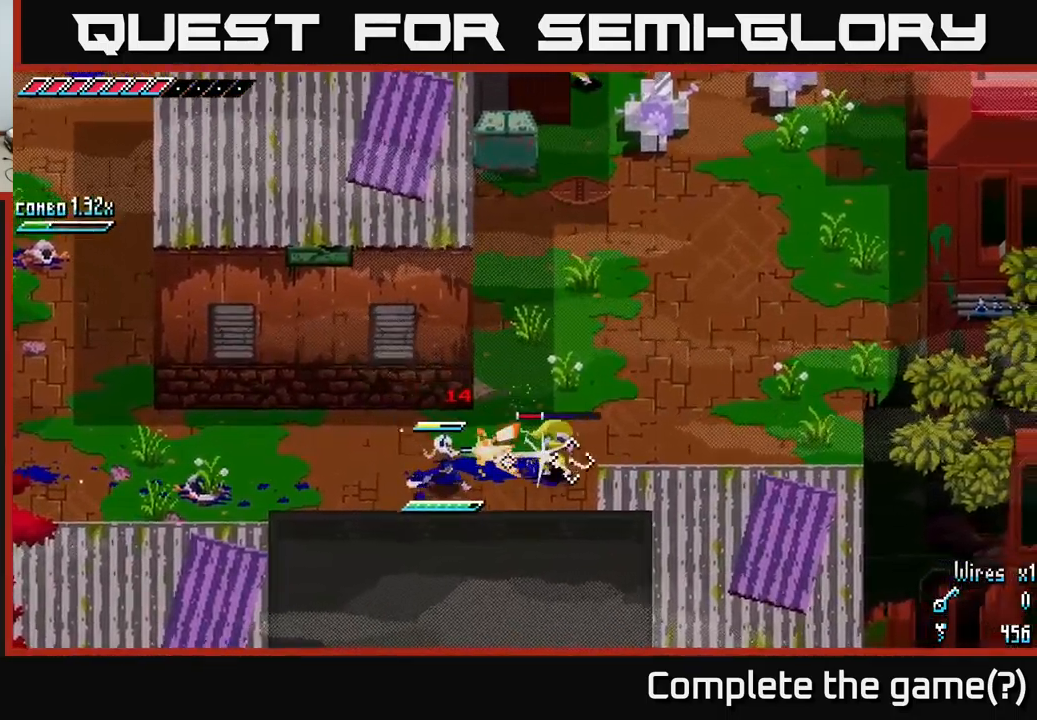
{"buttons": ["R2"], "left_stick": "right", "right_stick": "up-right", "events": [[17, "L2", "up"], [117, "L2", "down"], [234, "L2", "up"], [400, "R2", "down"], [417, "right_stick", "up-right"]]}
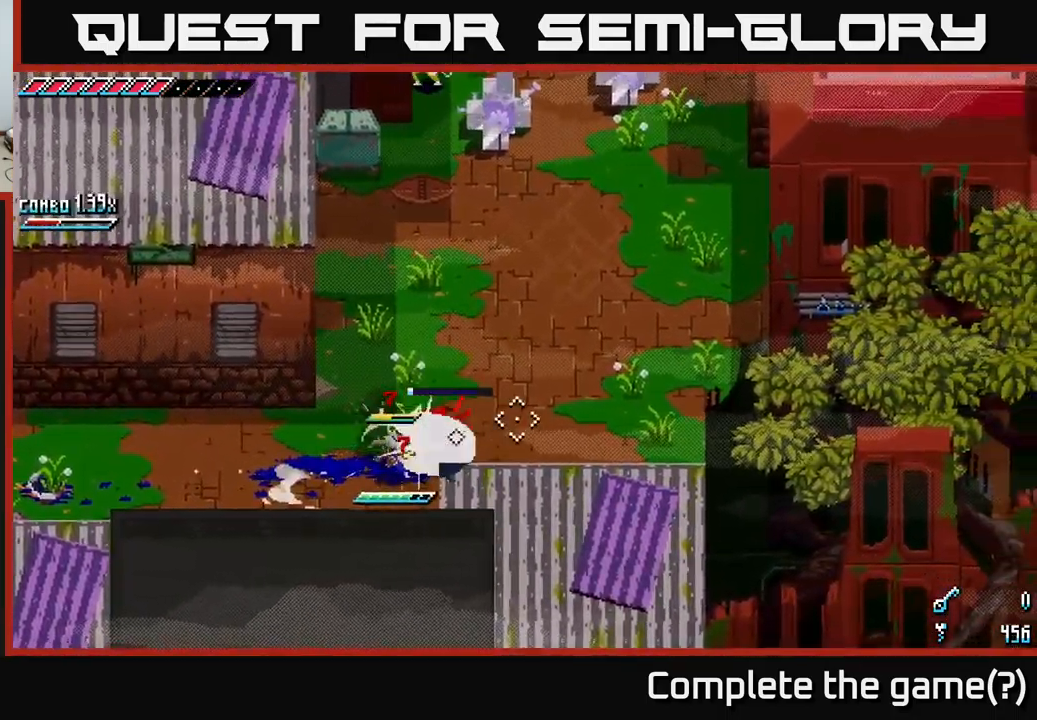
{"buttons": [], "left_stick": "up-right", "right_stick": "up", "events": [[34, "R2", "up"], [100, "left_stick", "up-right"], [167, "right_stick", "center"], [450, "right_stick", "up"]]}
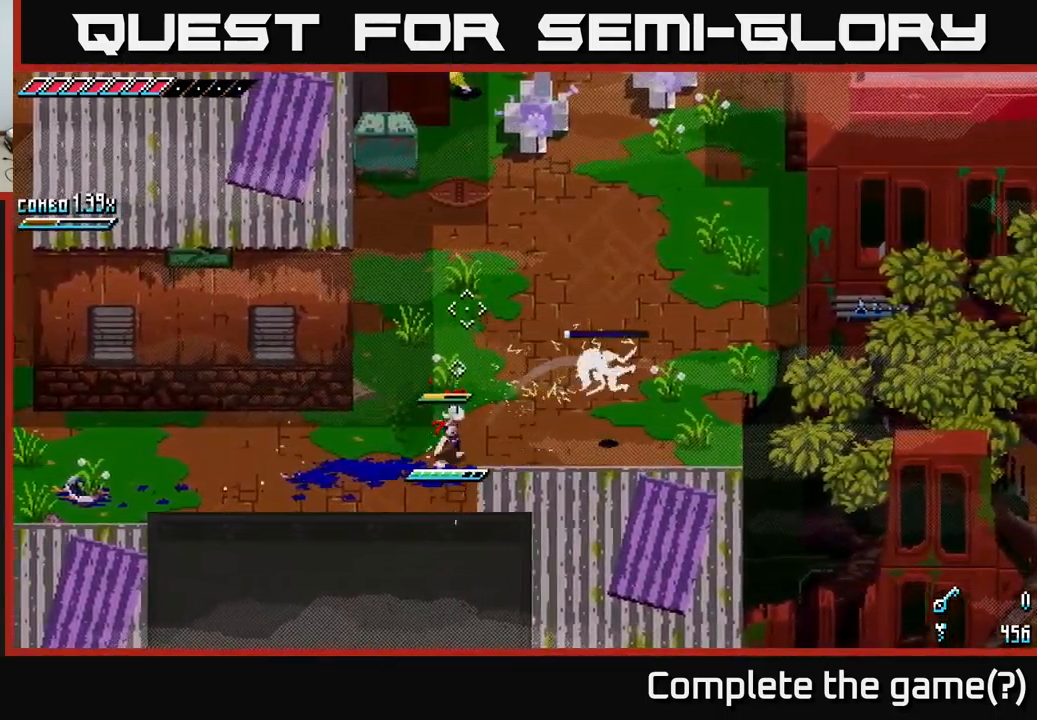
{"buttons": [], "left_stick": "up", "right_stick": "up", "events": [[84, "right_stick", "center"], [334, "right_stick", "up"], [484, "left_stick", "up"]]}
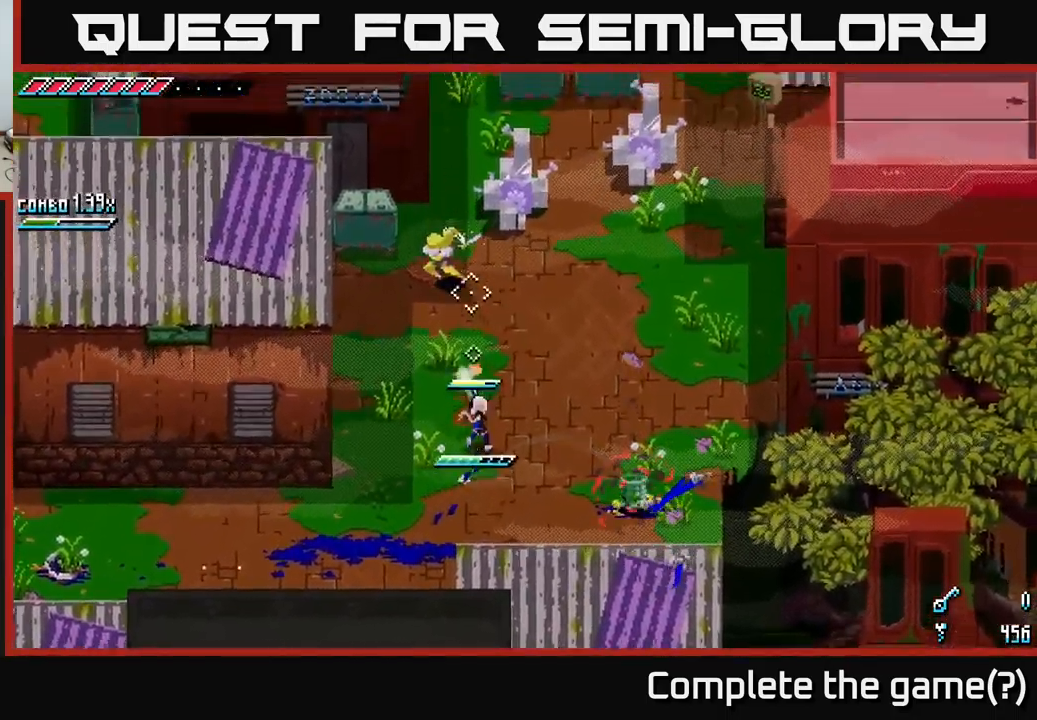
{"buttons": [], "left_stick": "up", "right_stick": "up-left", "events": [[17, "right_stick", "up-left"], [34, "L2", "down"], [134, "L2", "up"], [217, "L2", "down"], [300, "L2", "up"], [384, "R2", "down"], [500, "R2", "up"]]}
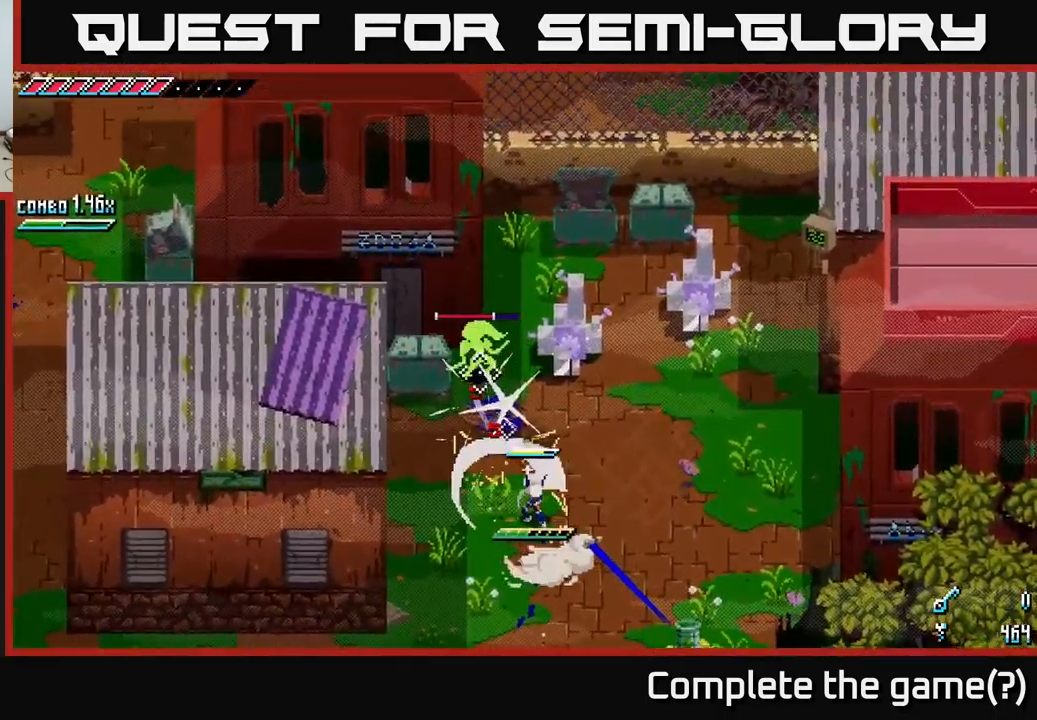
{"buttons": ["R2"], "left_stick": "up", "right_stick": "up-left", "events": [[450, "R2", "down"]]}
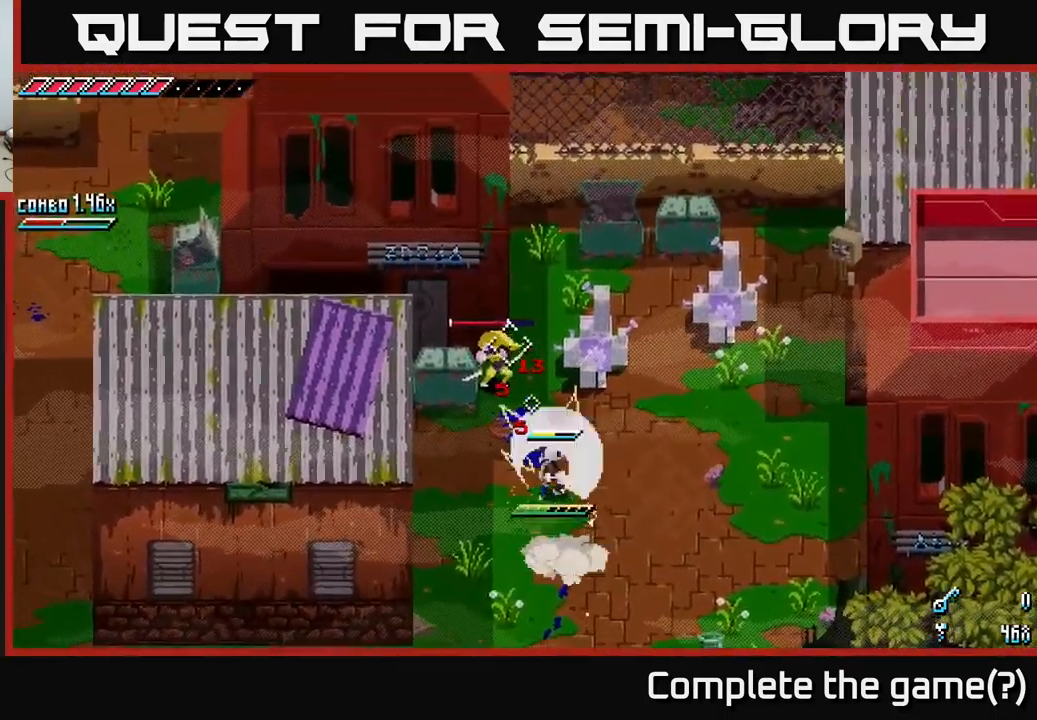
{"buttons": [], "left_stick": "up", "right_stick": "up-left", "events": [[100, "R2", "up"], [184, "left_stick", "center"], [334, "left_stick", "up"]]}